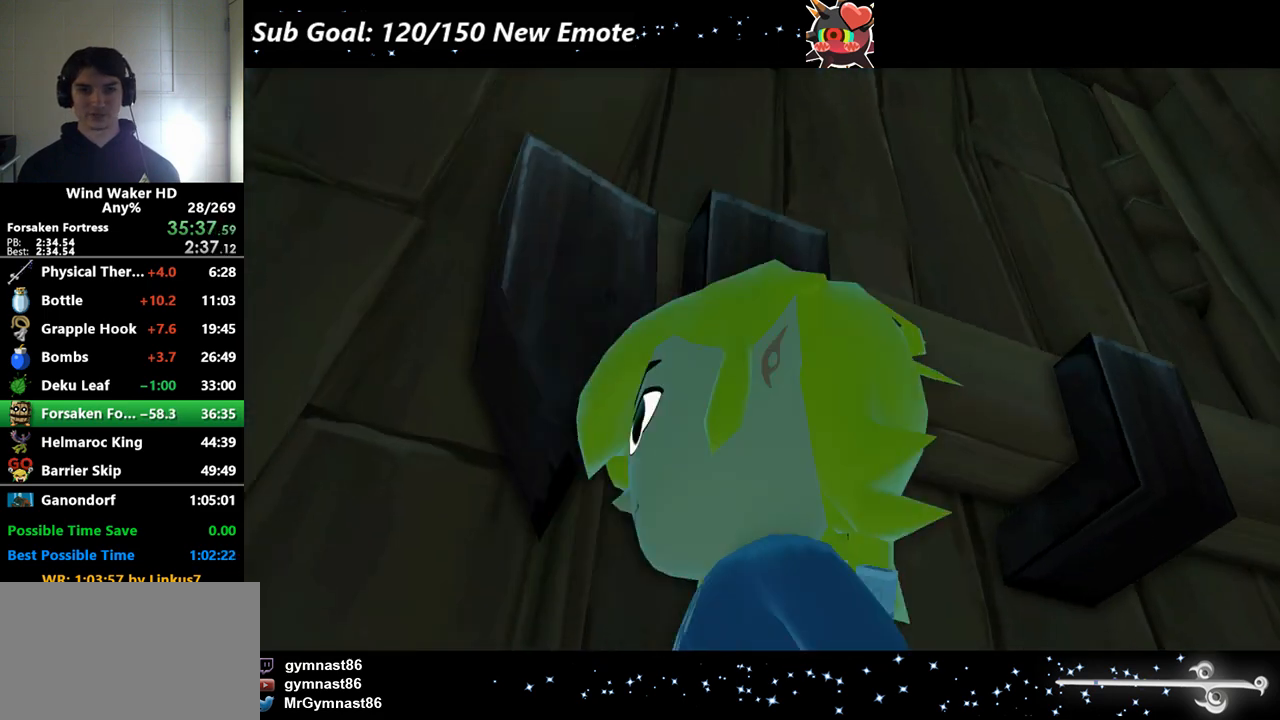
Gameplay with a controller (Nintendo layout); each line is a JSON object with the inputs held at the frame after it. Not read: L3 R3.
{"buttons": [], "left_stick": "up", "right_stick": "down"}
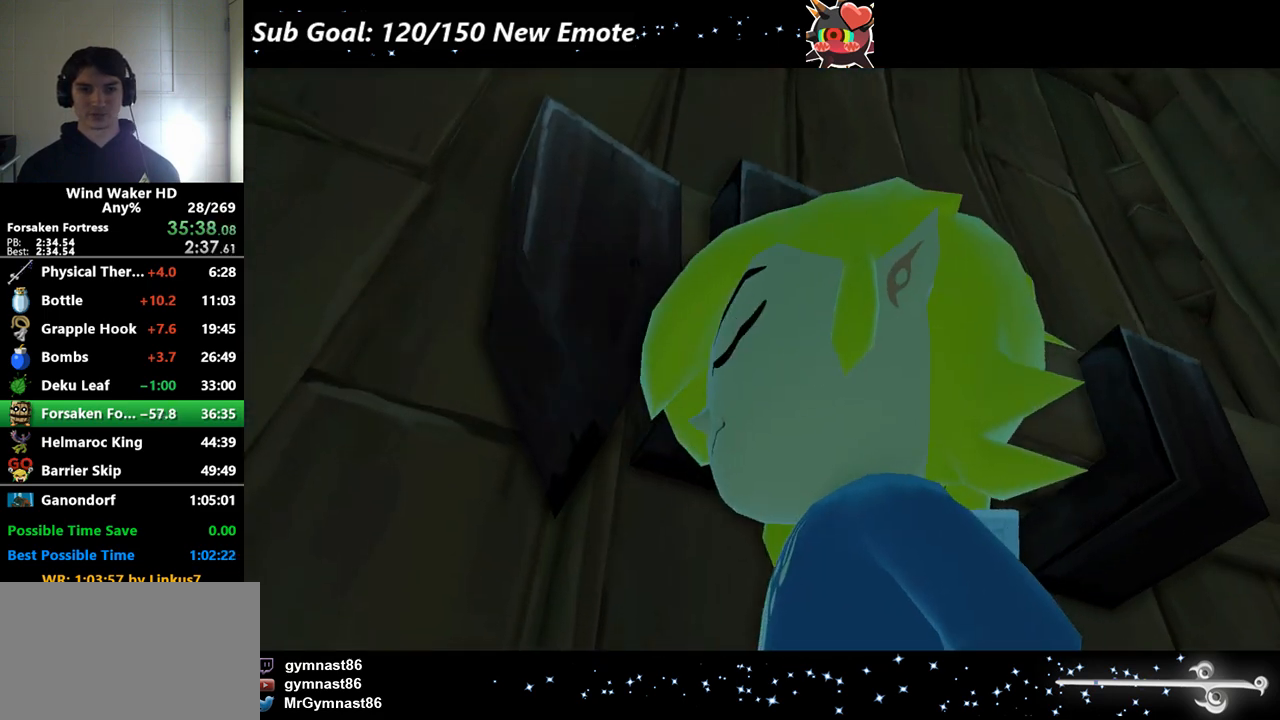
{"buttons": [], "left_stick": "up", "right_stick": "down"}
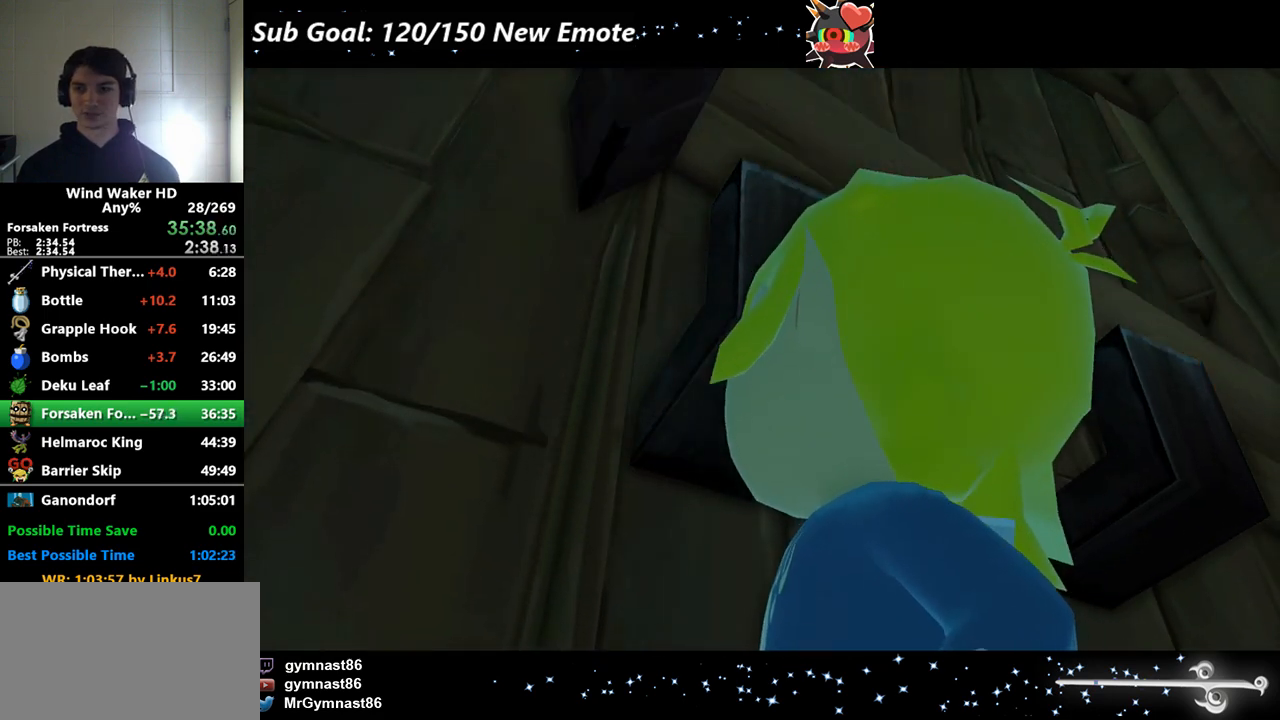
{"buttons": [], "left_stick": "up", "right_stick": "down"}
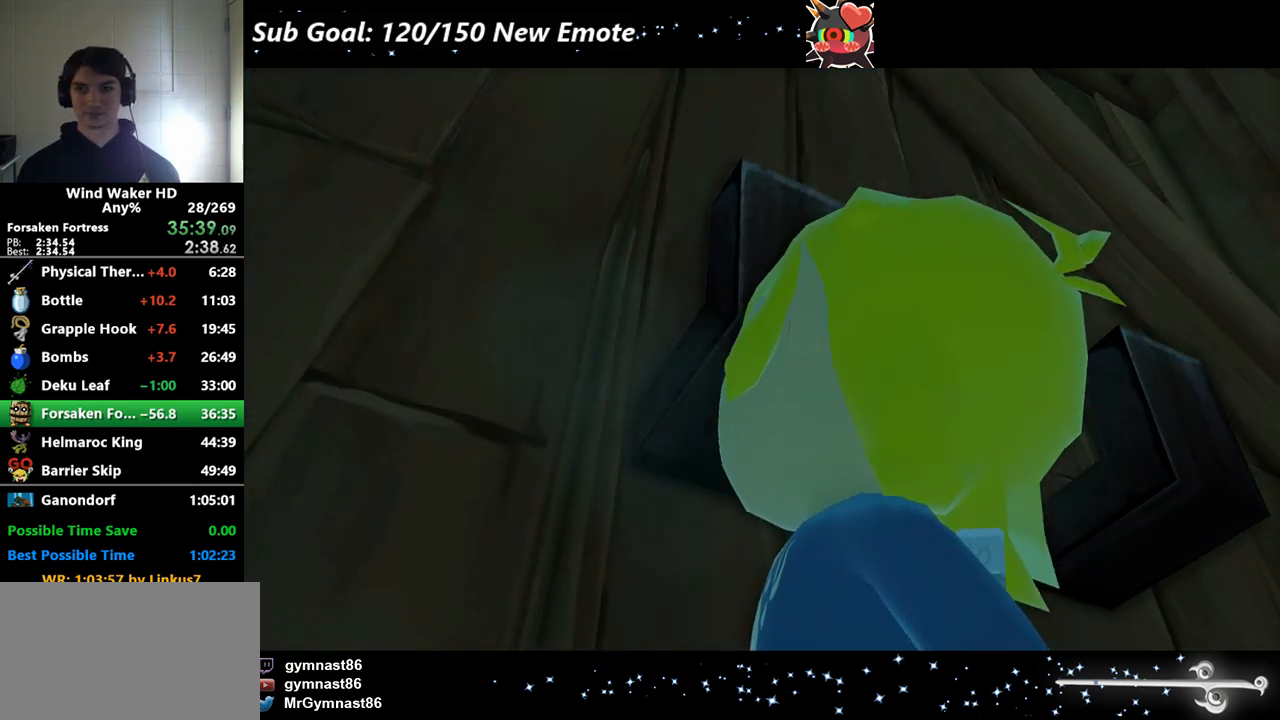
{"buttons": [], "left_stick": "up", "right_stick": "down"}
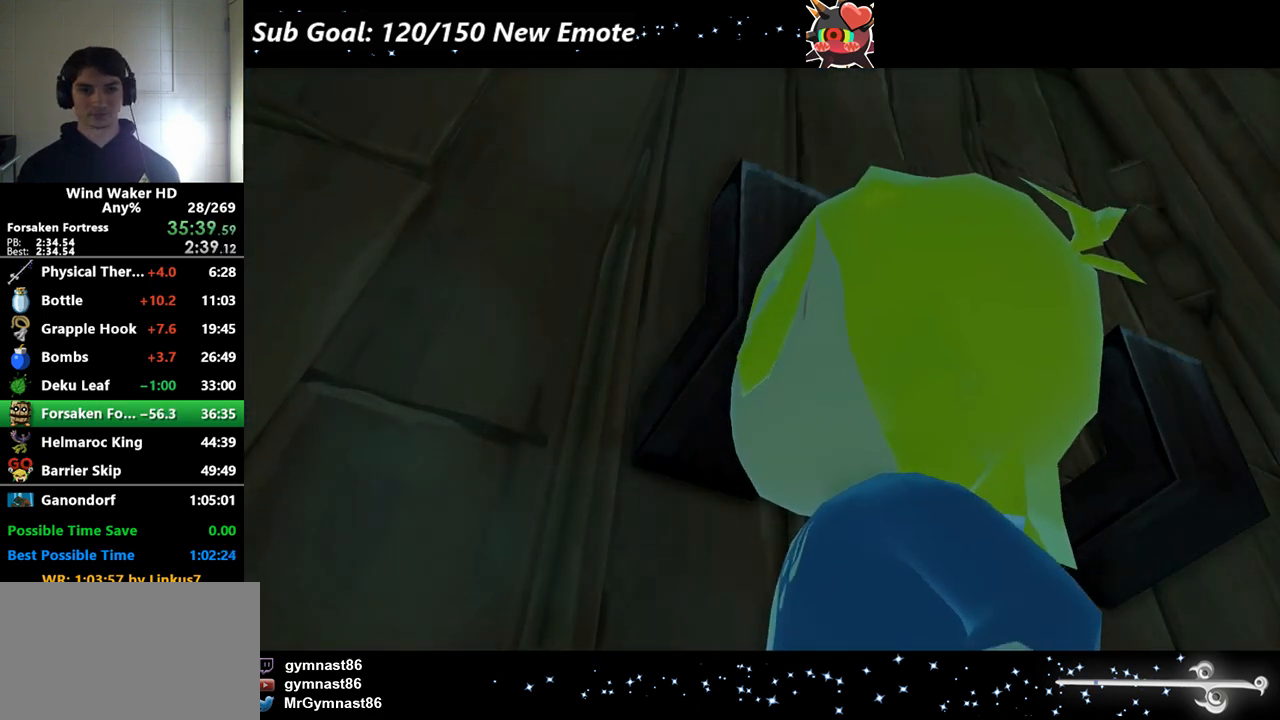
{"buttons": [], "left_stick": "up", "right_stick": "down"}
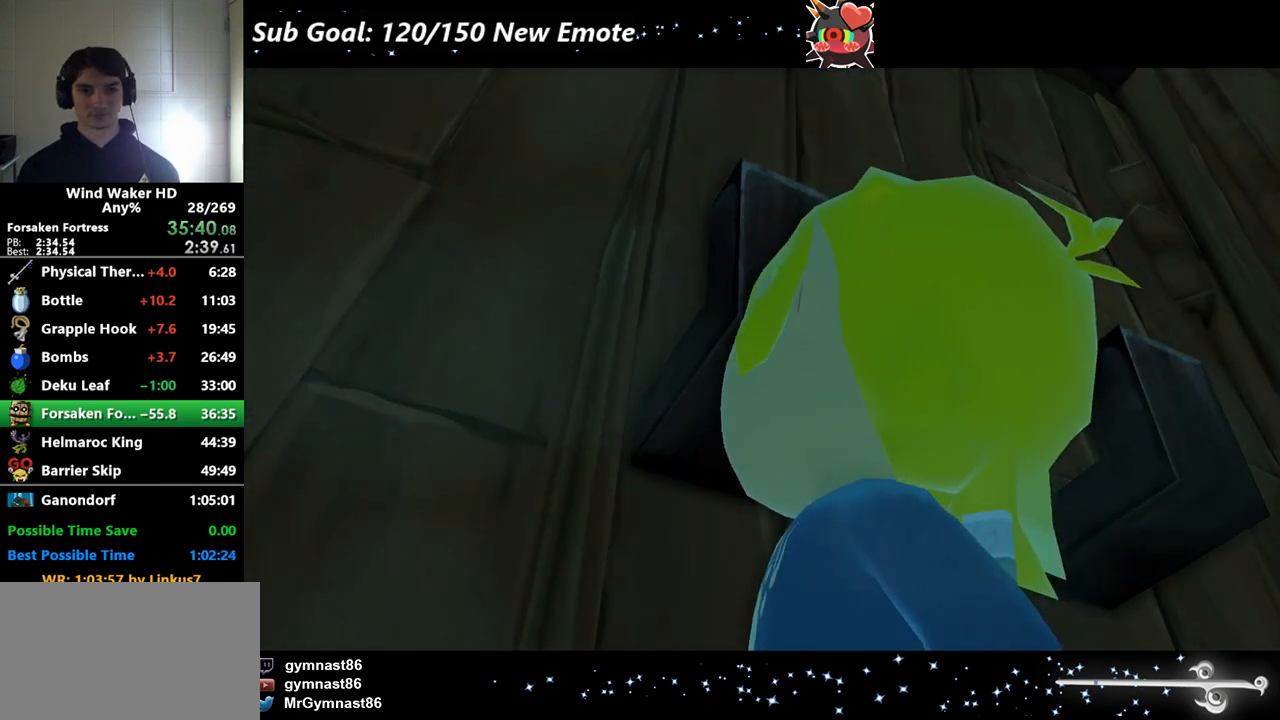
{"buttons": [], "left_stick": "up", "right_stick": "down"}
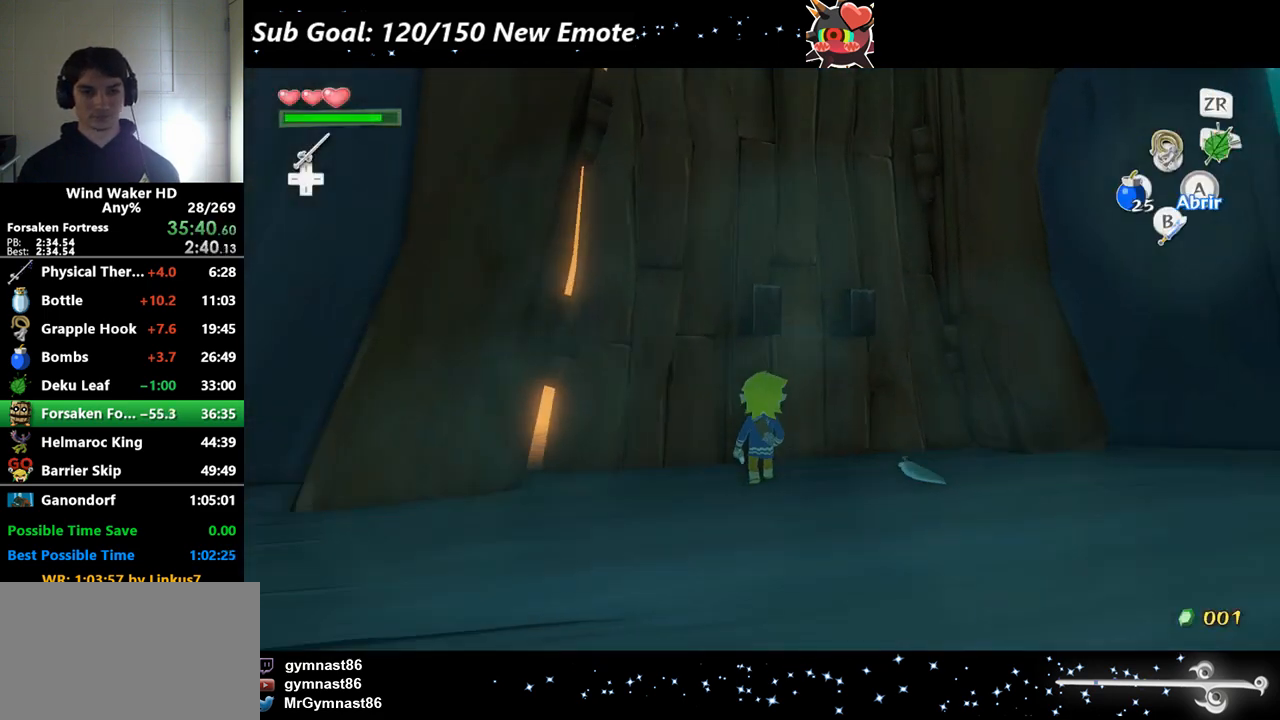
{"buttons": [], "left_stick": "center", "right_stick": "center"}